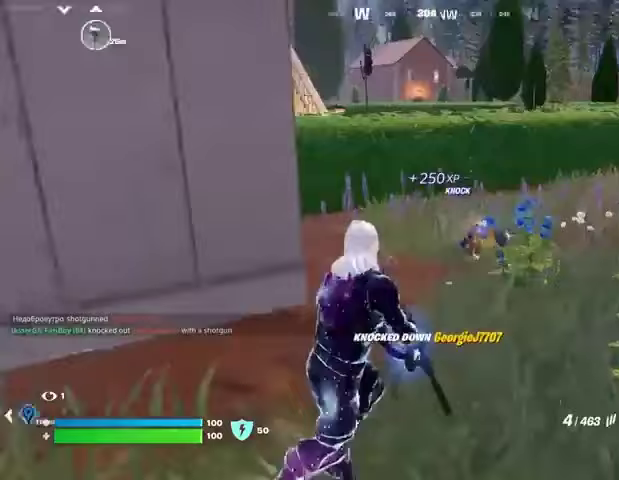
Gameplay with a controller (PlayStation layout); each line is a JSON object with the inputs held at the frame after it. "events" lists button and stick changes between this image and that frame as [ms after this image, input, new state], when the widget could be followed in between.
{"buttons": ["L2", "R2"], "left_stick": "center", "right_stick": "right", "events": [[100, "right_stick", "center"], [233, "L2", "down"], [267, "right_stick", "up-right"], [333, "R2", "down"], [333, "right_stick", "down"], [433, "right_stick", "right"]]}
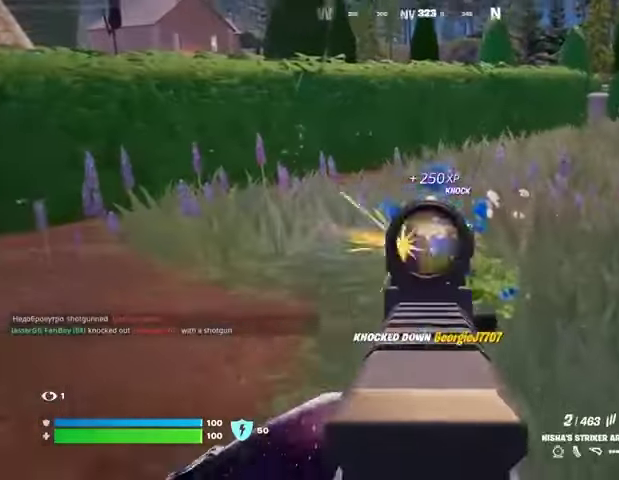
{"buttons": [], "left_stick": "up", "right_stick": "center", "events": [[100, "right_stick", "center"], [167, "right_stick", "down"], [300, "left_stick", "up"], [367, "L1", "down"], [367, "L2", "up"], [400, "right_stick", "center"], [433, "L1", "up"], [433, "R2", "up"], [433, "TRIANGLE", "down"], [500, "TRIANGLE", "up"]]}
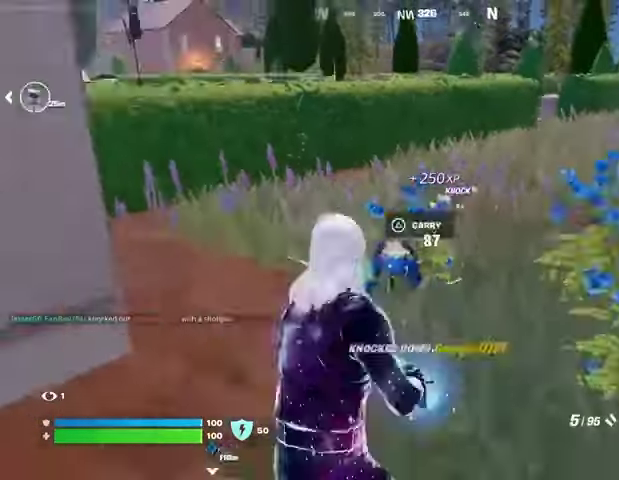
{"buttons": [], "left_stick": "down-left", "right_stick": "left", "events": [[133, "right_stick", "down"], [233, "left_stick", "left"], [267, "right_stick", "center"], [300, "left_stick", "down-left"], [333, "R2", "down"], [367, "right_stick", "up"], [400, "R2", "up"], [500, "right_stick", "left"]]}
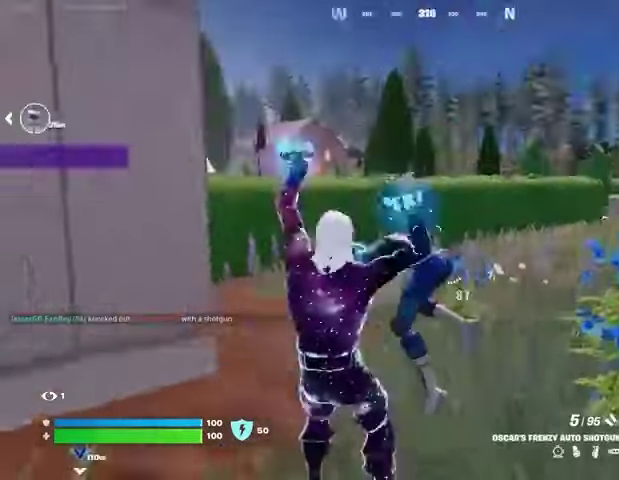
{"buttons": [], "left_stick": "down-right", "right_stick": "center", "events": [[100, "left_stick", "up-left"], [133, "right_stick", "up-left"], [167, "left_stick", "up-right"], [233, "right_stick", "center"], [267, "left_stick", "down-right"], [333, "CROSS", "down"], [333, "left_stick", "down-left"], [367, "CROSS", "up"], [367, "right_stick", "down-left"], [467, "right_stick", "center"], [500, "left_stick", "down-right"]]}
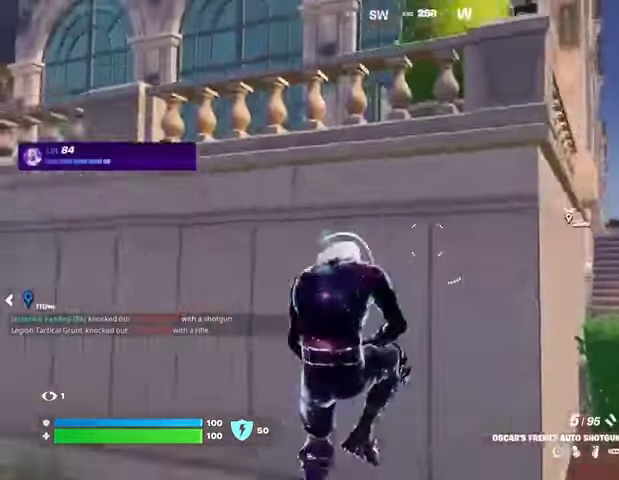
{"buttons": [], "left_stick": "up-right", "right_stick": "down-right", "events": [[67, "left_stick", "right"], [300, "right_stick", "down-right"], [367, "left_stick", "up-right"]]}
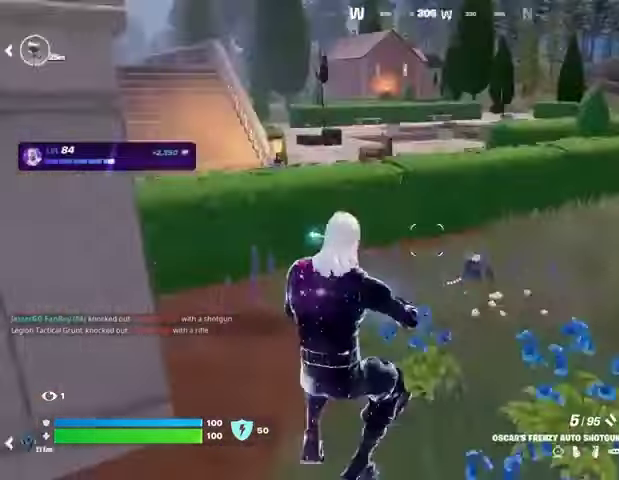
{"buttons": [], "left_stick": "up-left", "right_stick": "center", "events": [[33, "right_stick", "center"], [233, "left_stick", "up"], [367, "right_stick", "down"], [400, "left_stick", "up-left"], [433, "right_stick", "center"]]}
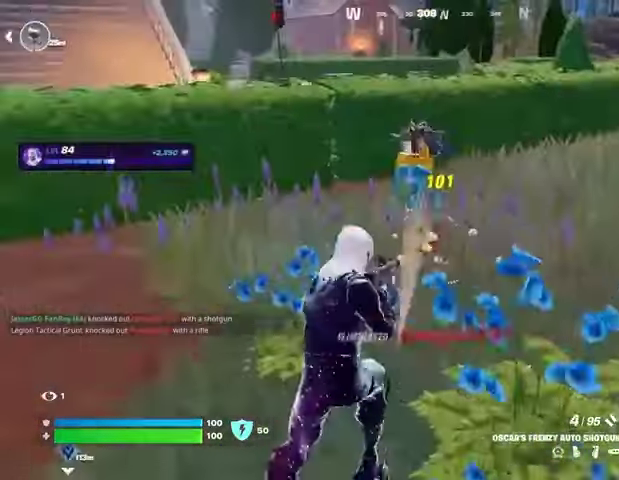
{"buttons": [], "left_stick": "up-left", "right_stick": "up-left", "events": [[67, "right_stick", "down-right"], [167, "right_stick", "center"], [233, "TRIANGLE", "down"], [300, "TRIANGLE", "up"], [400, "L3", "down"], [467, "right_stick", "up-left"], [500, "L3", "up"]]}
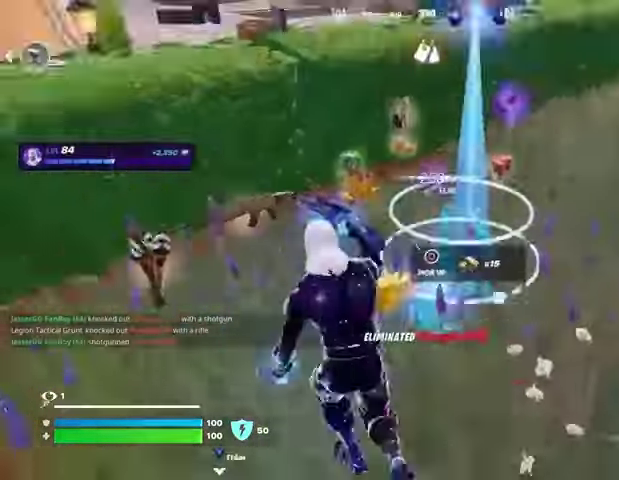
{"buttons": ["R1"], "left_stick": "up", "right_stick": "left", "events": [[33, "right_stick", "up-right"], [100, "right_stick", "right"], [133, "left_stick", "up"], [200, "right_stick", "center"], [267, "left_stick", "up-left"], [367, "left_stick", "up"], [367, "right_stick", "right"], [433, "R1", "down"], [500, "right_stick", "left"]]}
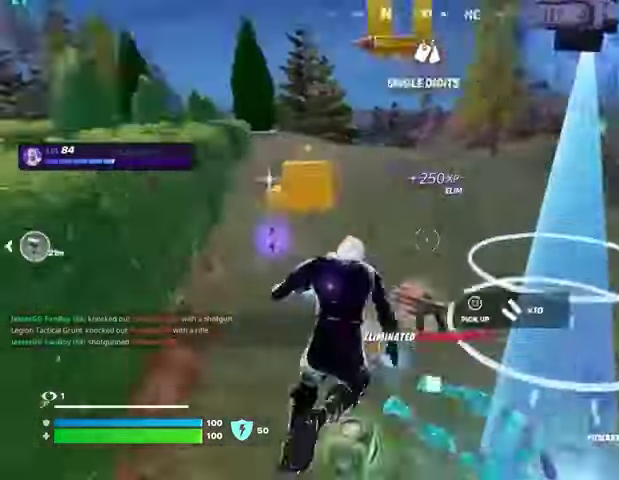
{"buttons": [], "left_stick": "down", "right_stick": "center", "events": [[33, "R1", "up"], [33, "left_stick", "up-left"], [133, "left_stick", "up-right"], [300, "left_stick", "down"], [467, "right_stick", "center"]]}
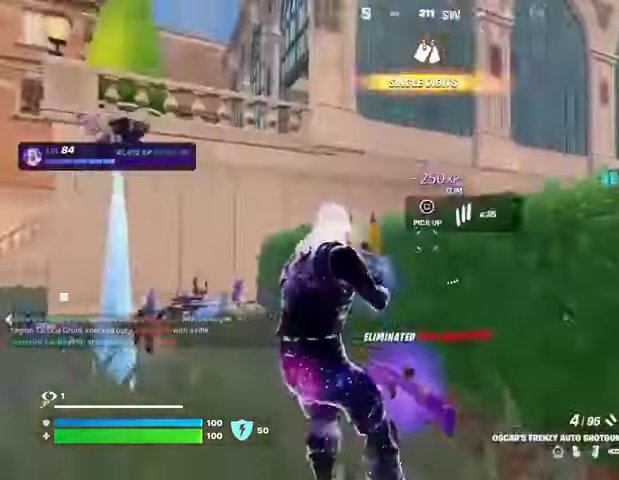
{"buttons": [], "left_stick": "up-left", "right_stick": "center", "events": [[100, "left_stick", "up-right"], [133, "CROSS", "down"], [167, "CROSS", "up"], [300, "right_stick", "right"], [400, "right_stick", "center"], [500, "left_stick", "up-left"]]}
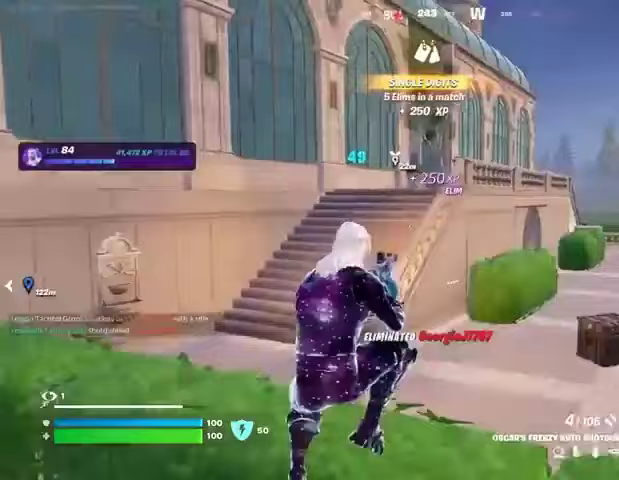
{"buttons": [], "left_stick": "up-left", "right_stick": "center", "events": [[267, "L3", "down"], [267, "right_stick", "left"], [367, "L3", "up"], [400, "right_stick", "center"]]}
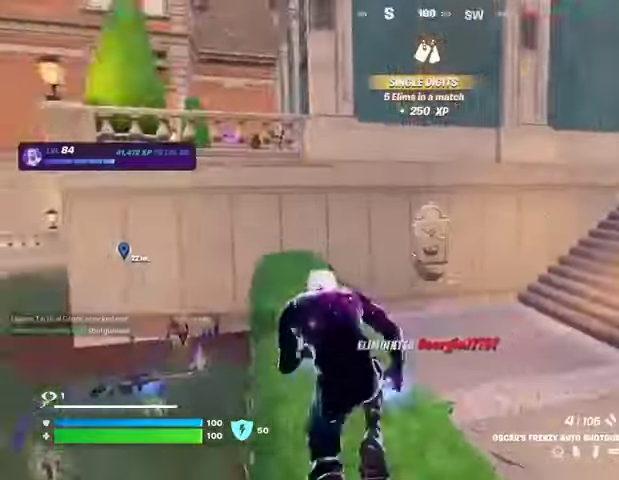
{"buttons": [], "left_stick": "up-right", "right_stick": "right", "events": [[100, "right_stick", "right"], [167, "CROSS", "down"], [200, "left_stick", "up"], [200, "right_stick", "center"], [233, "CROSS", "up"], [400, "left_stick", "up-right"], [433, "right_stick", "right"]]}
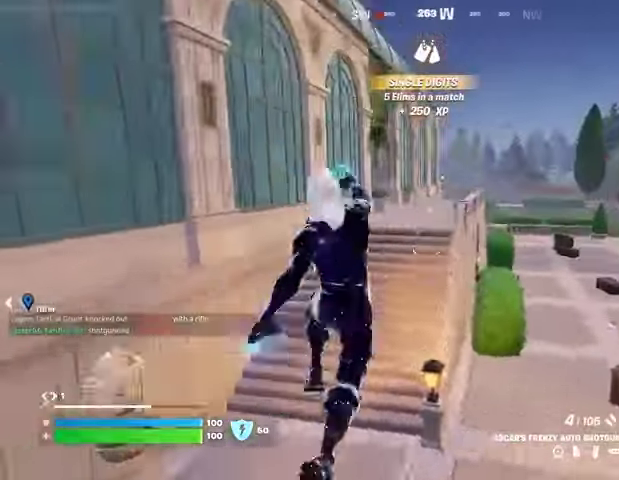
{"buttons": [], "left_stick": "up", "right_stick": "center", "events": [[33, "right_stick", "center"], [267, "left_stick", "up"]]}
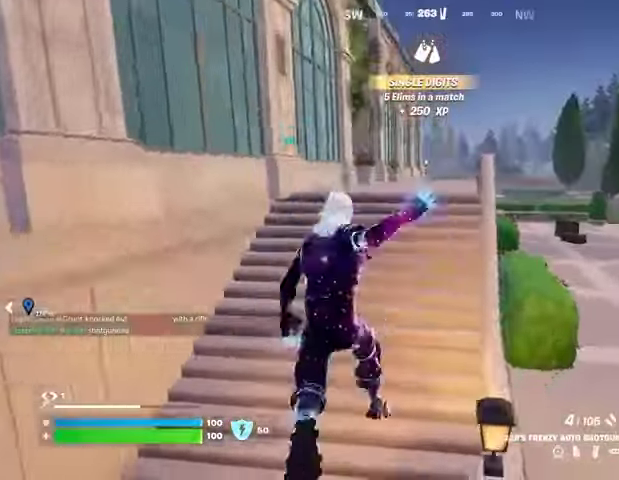
{"buttons": [], "left_stick": "up", "right_stick": "center", "events": [[100, "R3", "down"], [167, "R3", "up"]]}
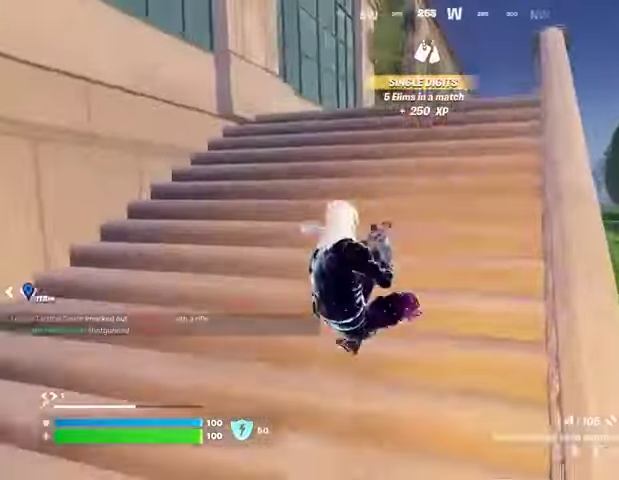
{"buttons": [], "left_stick": "center", "right_stick": "center", "events": [[367, "CROSS", "down"], [433, "CROSS", "up"], [433, "left_stick", "center"]]}
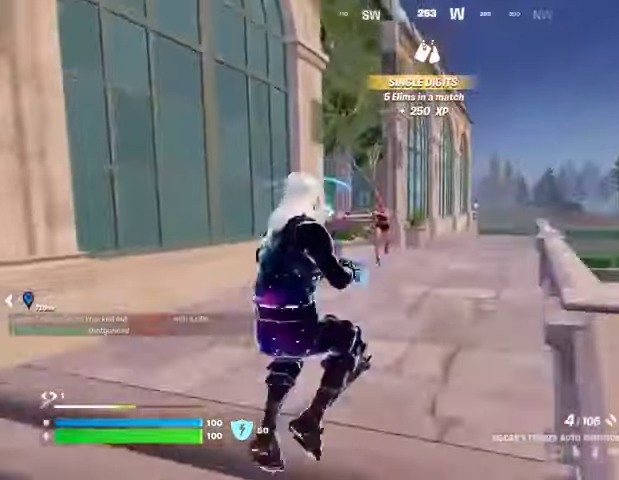
{"buttons": [], "left_stick": "right", "right_stick": "left", "events": [[133, "right_stick", "down-left"], [167, "left_stick", "right"], [233, "right_stick", "left"], [267, "R2", "down"], [333, "R2", "up"]]}
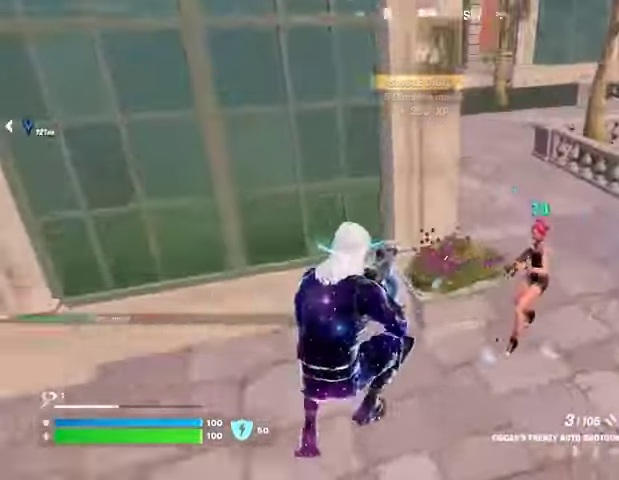
{"buttons": [], "left_stick": "left", "right_stick": "right", "events": [[100, "right_stick", "up-right"], [167, "R1", "down"], [167, "R2", "down"], [167, "left_stick", "left"], [200, "right_stick", "up-left"], [233, "R1", "up"], [233, "R2", "up"], [300, "right_stick", "center"], [500, "right_stick", "right"]]}
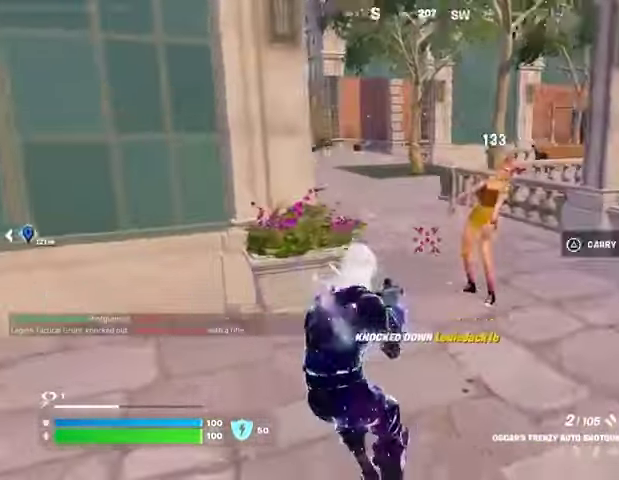
{"buttons": [], "left_stick": "up-right", "right_stick": "left", "events": [[100, "right_stick", "center"], [167, "TRIANGLE", "down"], [233, "TRIANGLE", "up"], [267, "left_stick", "up-right"], [367, "right_stick", "right"], [433, "R1", "down"], [500, "R1", "up"], [500, "right_stick", "left"]]}
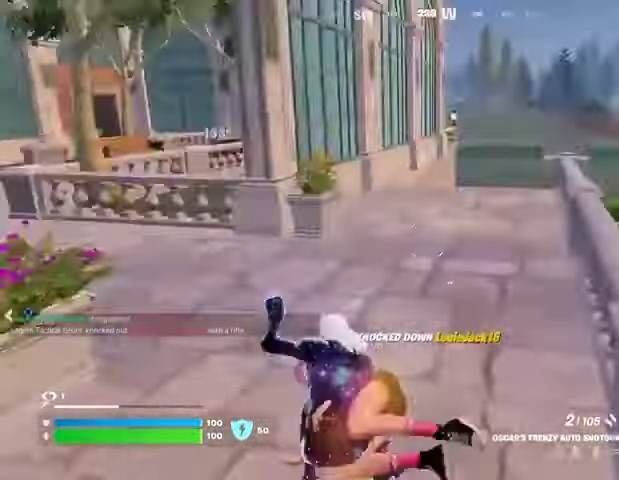
{"buttons": [], "left_stick": "left", "right_stick": "left", "events": [[133, "right_stick", "up-right"], [233, "left_stick", "left"], [300, "R2", "down"], [367, "R2", "up"], [400, "right_stick", "down-left"], [500, "right_stick", "left"]]}
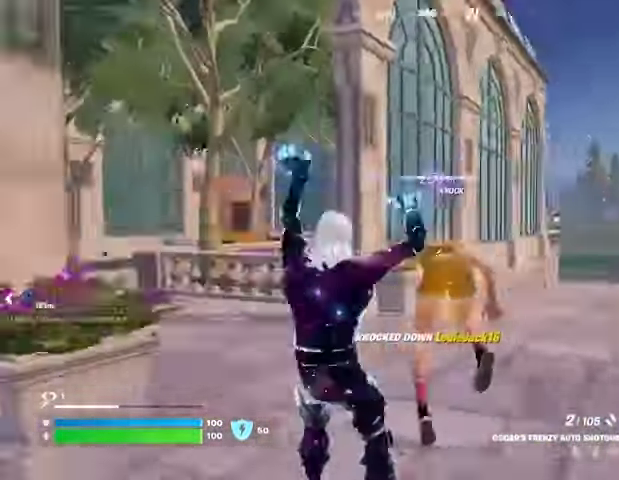
{"buttons": [], "left_stick": "left", "right_stick": "center", "events": [[33, "L1", "down"], [67, "L1", "up"], [133, "left_stick", "up-right"], [200, "right_stick", "center"], [333, "right_stick", "left"], [467, "left_stick", "left"], [467, "right_stick", "center"]]}
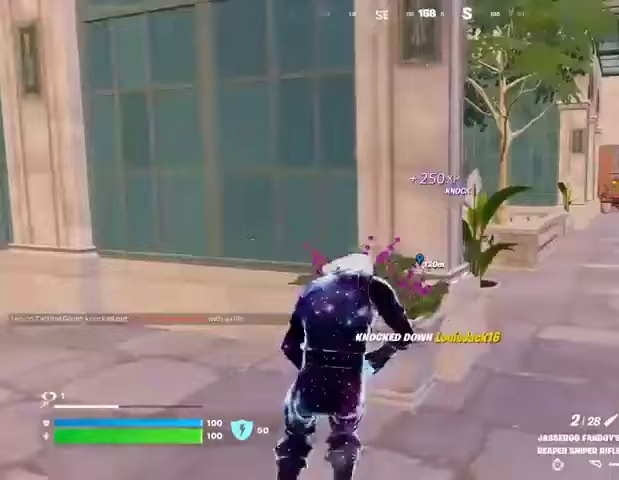
{"buttons": [], "left_stick": "right", "right_stick": "right", "events": [[400, "left_stick", "down-right"], [467, "right_stick", "right"], [500, "left_stick", "right"]]}
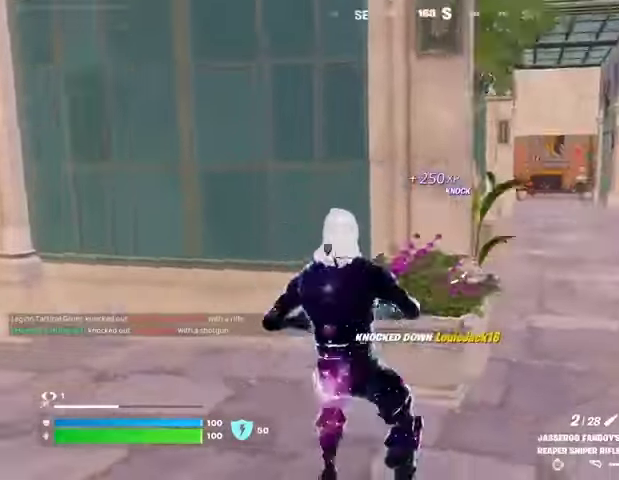
{"buttons": ["L2"], "left_stick": "down-right", "right_stick": "center", "events": [[100, "left_stick", "up-right"], [267, "right_stick", "center"], [300, "L2", "down"], [367, "left_stick", "down-right"]]}
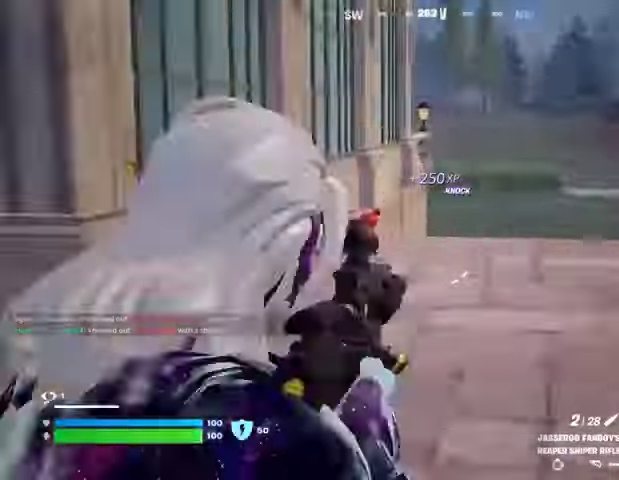
{"buttons": ["L2", "R2"], "left_stick": "up", "right_stick": "left"}
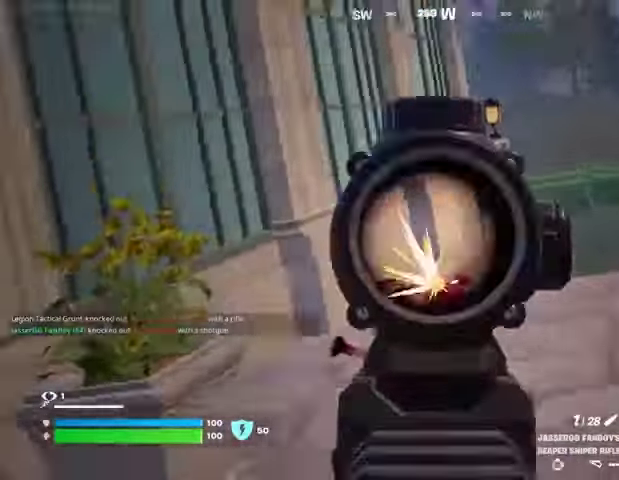
{"buttons": [], "left_stick": "up", "right_stick": "center", "events": [[33, "L2", "up"], [33, "L3", "down"], [67, "R2", "up"], [67, "right_stick", "down"], [133, "L3", "up"], [333, "right_stick", "center"]]}
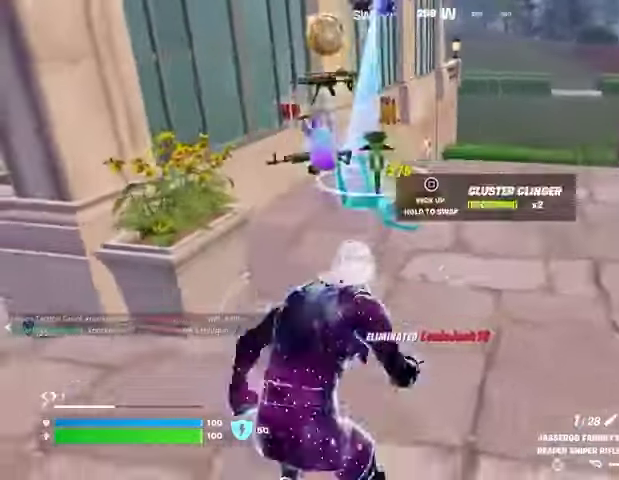
{"buttons": [], "left_stick": "up", "right_stick": "center", "events": []}
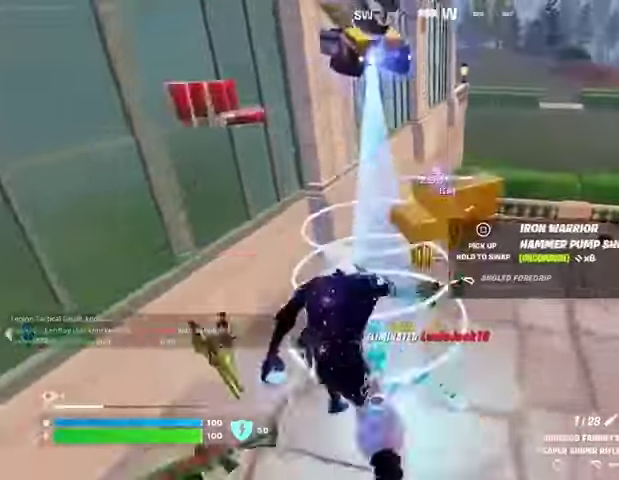
{"buttons": [], "left_stick": "down", "right_stick": "left", "events": [[100, "R1", "down"], [100, "left_stick", "up-right"], [200, "TRIANGLE", "down"], [233, "TRIANGLE", "up"], [267, "R1", "up"], [267, "left_stick", "right"], [300, "right_stick", "left"], [433, "left_stick", "down"]]}
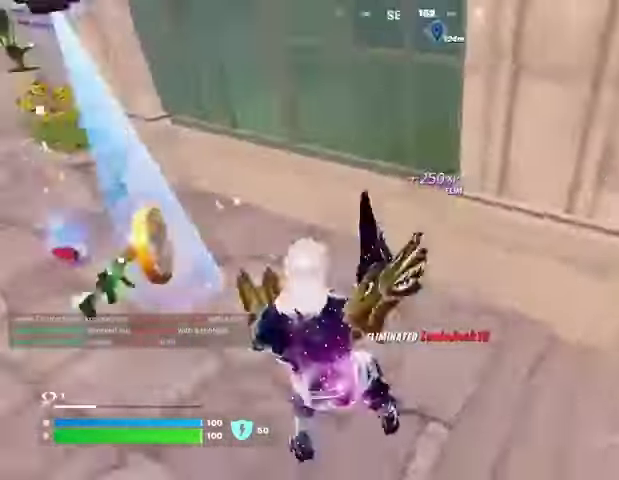
{"buttons": [], "left_stick": "up-left", "right_stick": "center", "events": [[67, "left_stick", "down-left"], [100, "right_stick", "center"], [233, "left_stick", "center"], [300, "left_stick", "down-right"], [433, "left_stick", "up-left"]]}
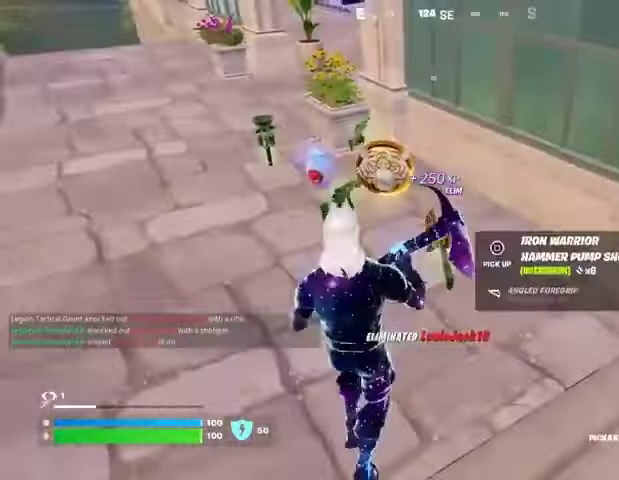
{"buttons": [], "left_stick": "up", "right_stick": "center", "events": [[133, "SQUARE", "down"], [133, "left_stick", "up"], [167, "SQUARE", "up"]]}
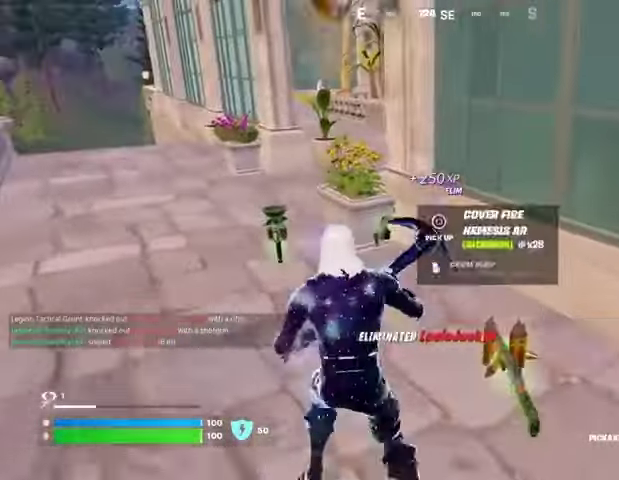
{"buttons": [], "left_stick": "up", "right_stick": "center", "events": [[67, "right_stick", "down"], [100, "left_stick", "left"], [200, "right_stick", "center"], [300, "SQUARE", "down"], [367, "SQUARE", "up"], [467, "left_stick", "up"]]}
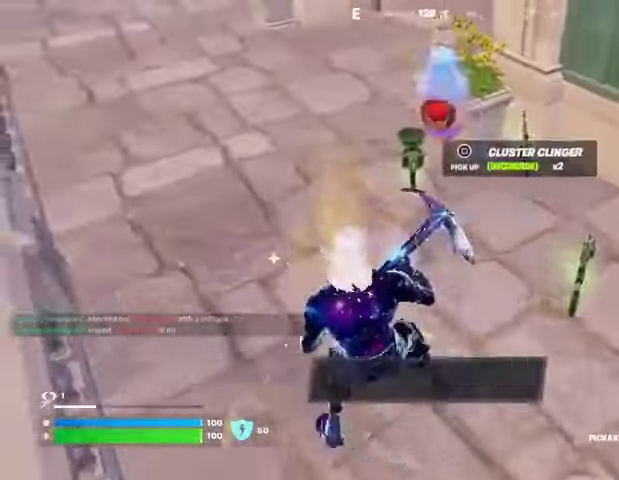
{"buttons": [], "left_stick": "center", "right_stick": "center", "events": [[33, "L3", "down"], [33, "right_stick", "up-left"], [133, "L3", "up"], [200, "R1", "down"], [267, "R1", "up"], [267, "right_stick", "center"], [333, "CROSS", "down"], [333, "R1", "down"], [400, "CROSS", "up"], [400, "left_stick", "center"], [433, "R1", "up"]]}